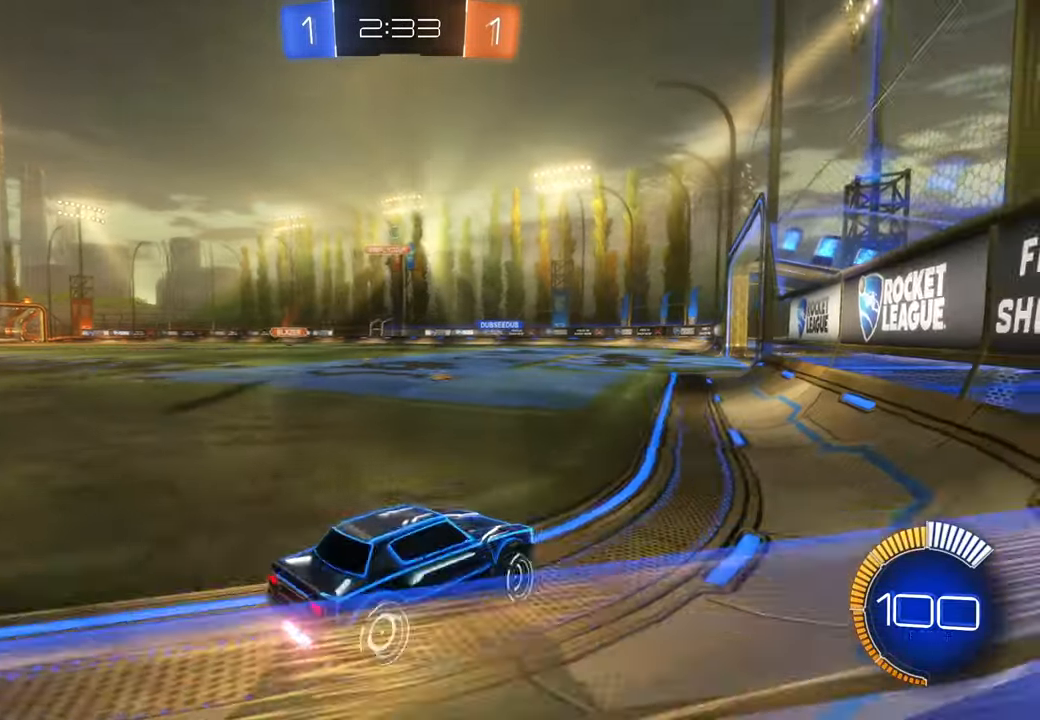
Gameplay with a controller (Xbox layout); each line is a JSON object with the inputs held at the frame after it (dt_ms = milliseconds from this image to that frame). "events" lists button and stick changes between this image and that frame as [ms after this image, input, new state], when the widget could be followed in between. Not read: HOME L3 R1 R2 R3.
{"dt_ms": 500, "buttons": [], "left_stick": "center", "right_stick": "center", "events": [[183, "left_stick", "center"]]}
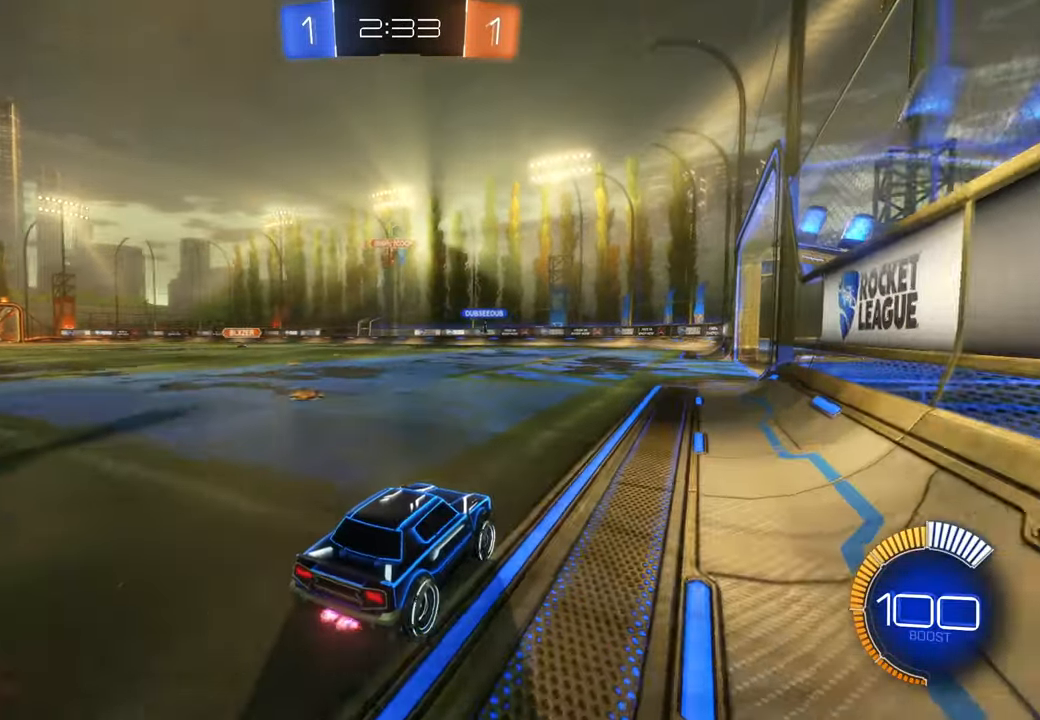
{"dt_ms": 500, "buttons": [], "left_stick": "center", "right_stick": "center", "events": []}
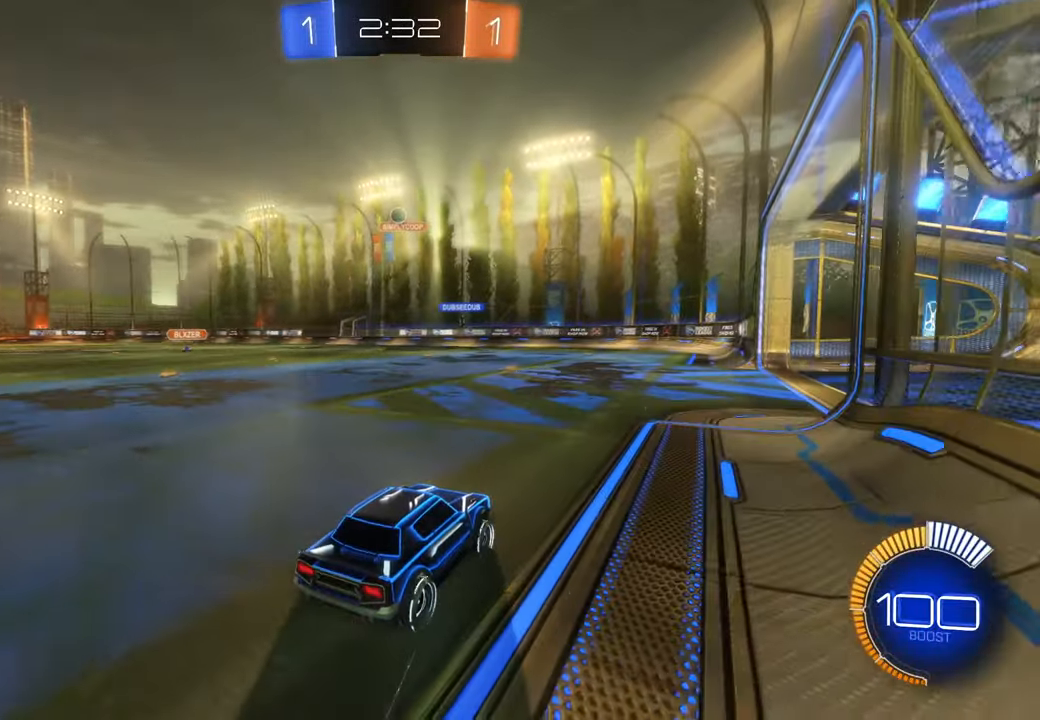
{"dt_ms": 500, "buttons": [], "left_stick": "right", "right_stick": "center", "events": [[383, "left_stick", "right"]]}
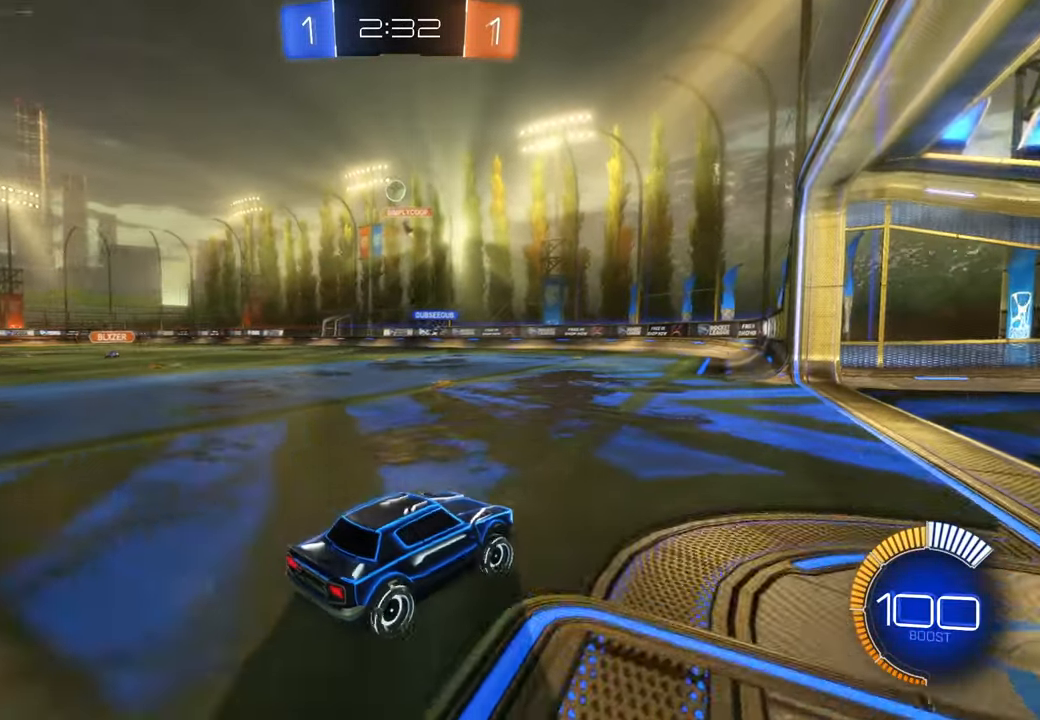
{"dt_ms": 1000, "buttons": [], "left_stick": "left", "right_stick": "center"}
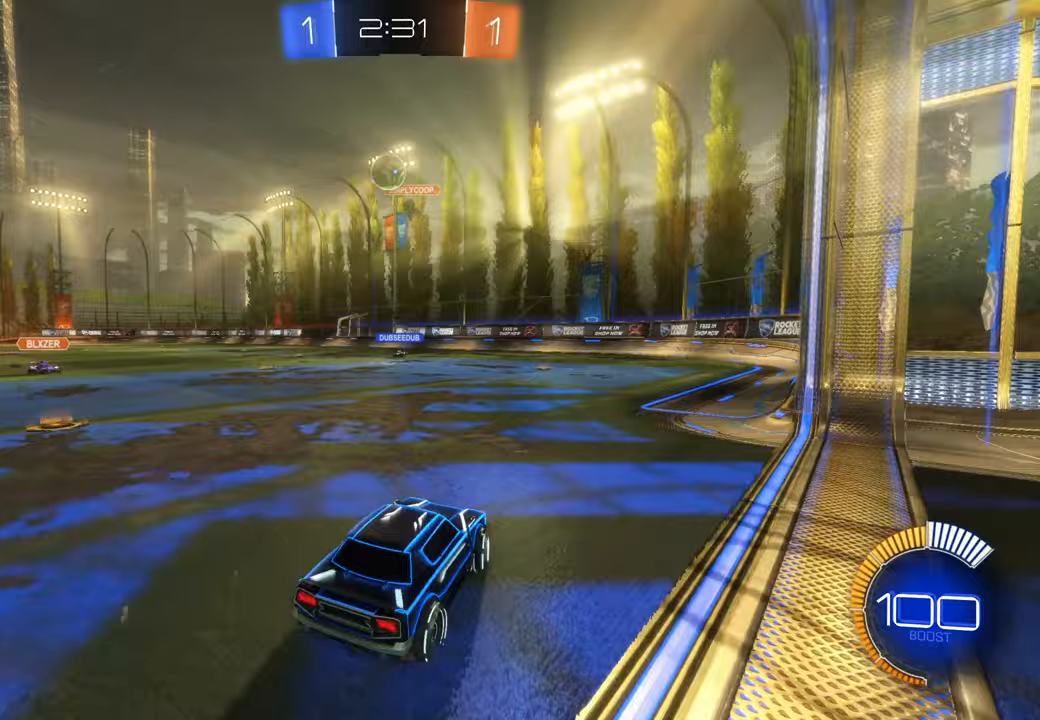
{"dt_ms": 500, "buttons": ["A", "X"], "left_stick": "down", "right_stick": "center", "events": [[167, "X", "down"], [167, "left_stick", "center"], [233, "left_stick", "down-left"], [333, "A", "down"], [383, "left_stick", "down"]]}
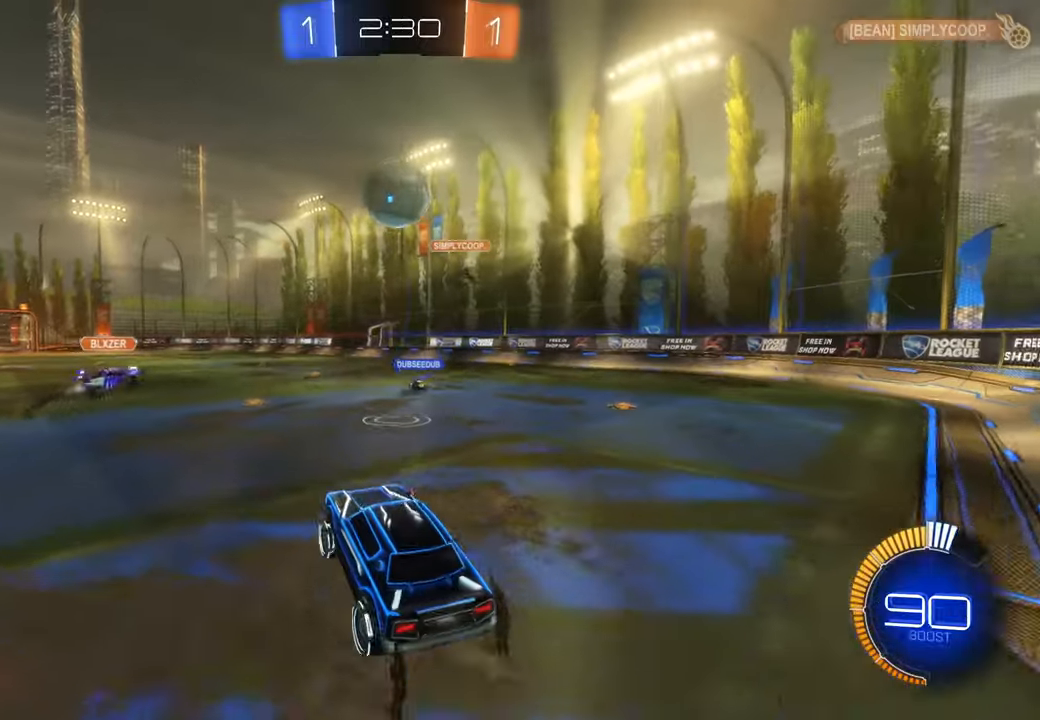
{"dt_ms": 1000, "buttons": [], "left_stick": "up", "right_stick": "center"}